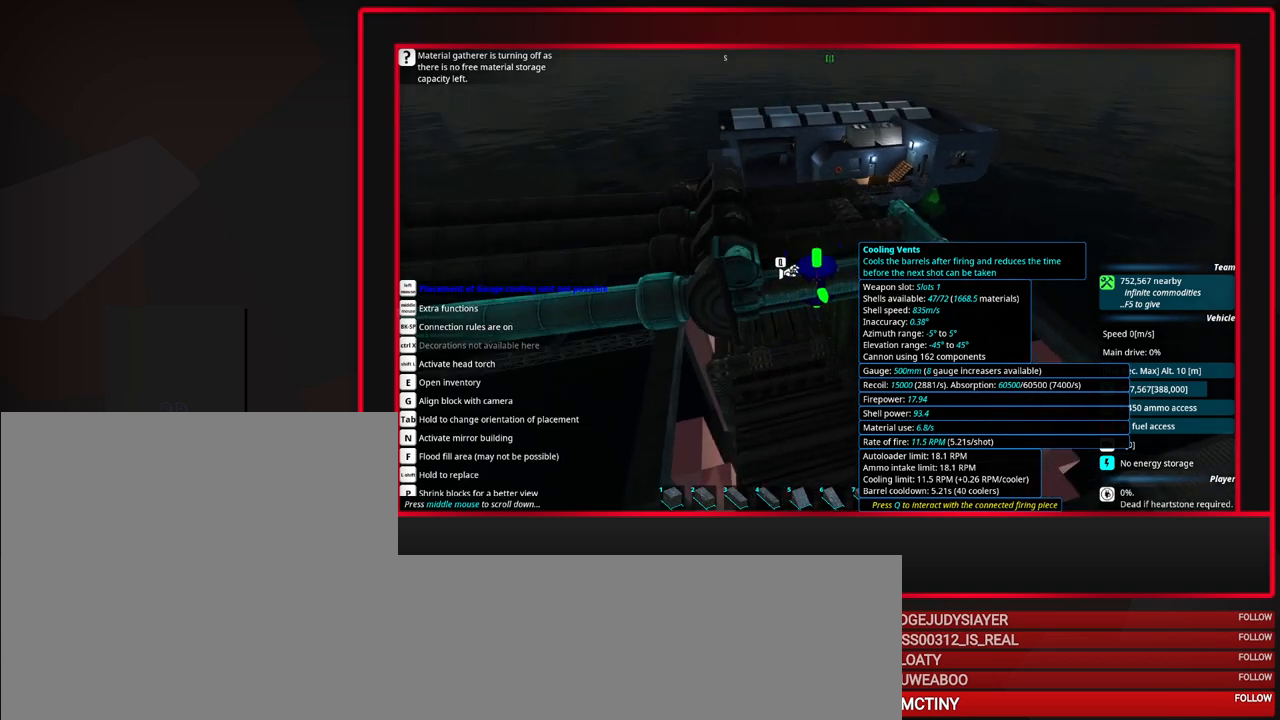
Gameplay with keyboard and mouse; each line is a JSON object with the keys and mouse buttons held at the frame after it. "events" lists presses ("down") and releases ("up") of "a", "alt", "caps_lock", "ctrl", "d", "escape", "f1", "f10", "f11", "f12", "f2", "f3", "f4", "f5", "f6", "f7", "f8", "f9", "s", "shift", "space", "tab", "w", "mouse_left", "mouse_middle", "mouse_right", "mouse_mb4", "mouse_mb5", "mouse_wheel_up" and "mouse_wheel_down" between this image and that frame as [ms after this image, input, new state], when the widget could be followed in between. "mouse_left", "mouse_middle", "mouse_right", "mouse_mb4", "mouse_mb5", "mouse_wheel_up", "mouse_wheel_down" = the "left", "middle", "right", "mb4", "mb5", "wheel_up", "wheel_down" buttons of the "mouse" list. No other keys are recorded. Mouse movement is not recorded.
{"keys": [], "mouse": [], "events": [[367, "d", "down"], [417, "d", "up"]]}
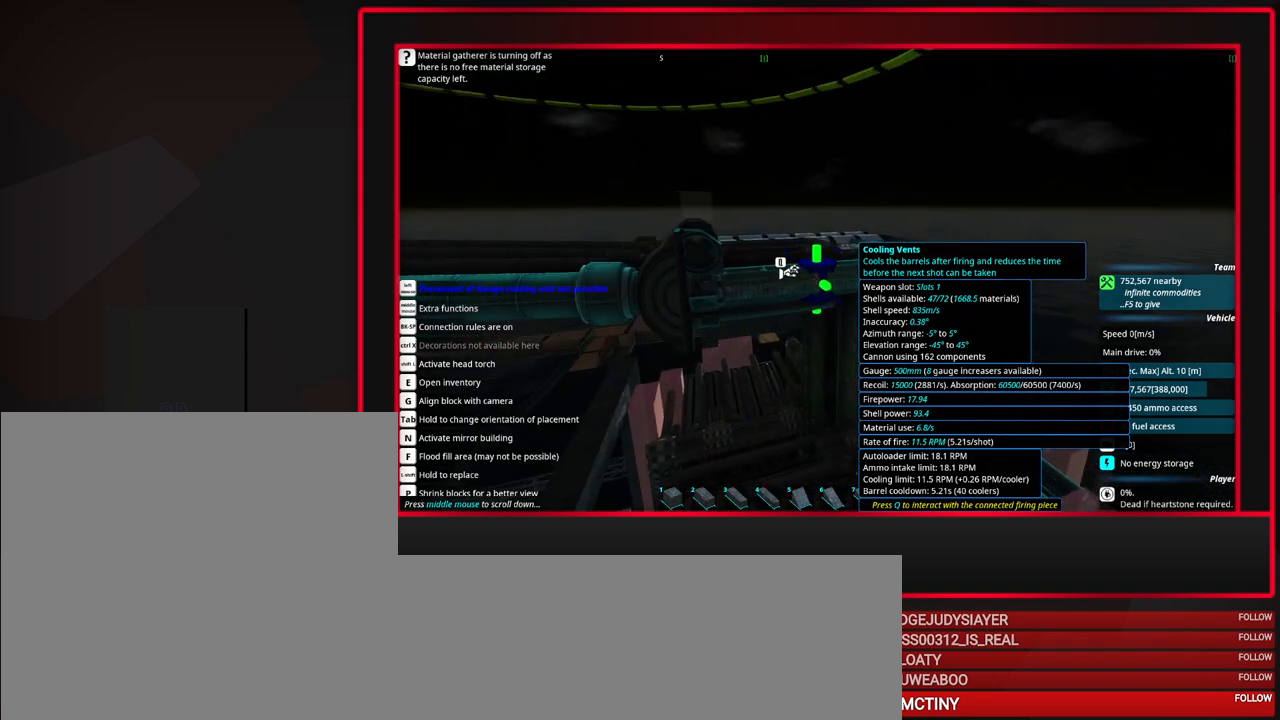
{"keys": [], "mouse": [], "events": [[17, "d", "down"], [283, "d", "up"]]}
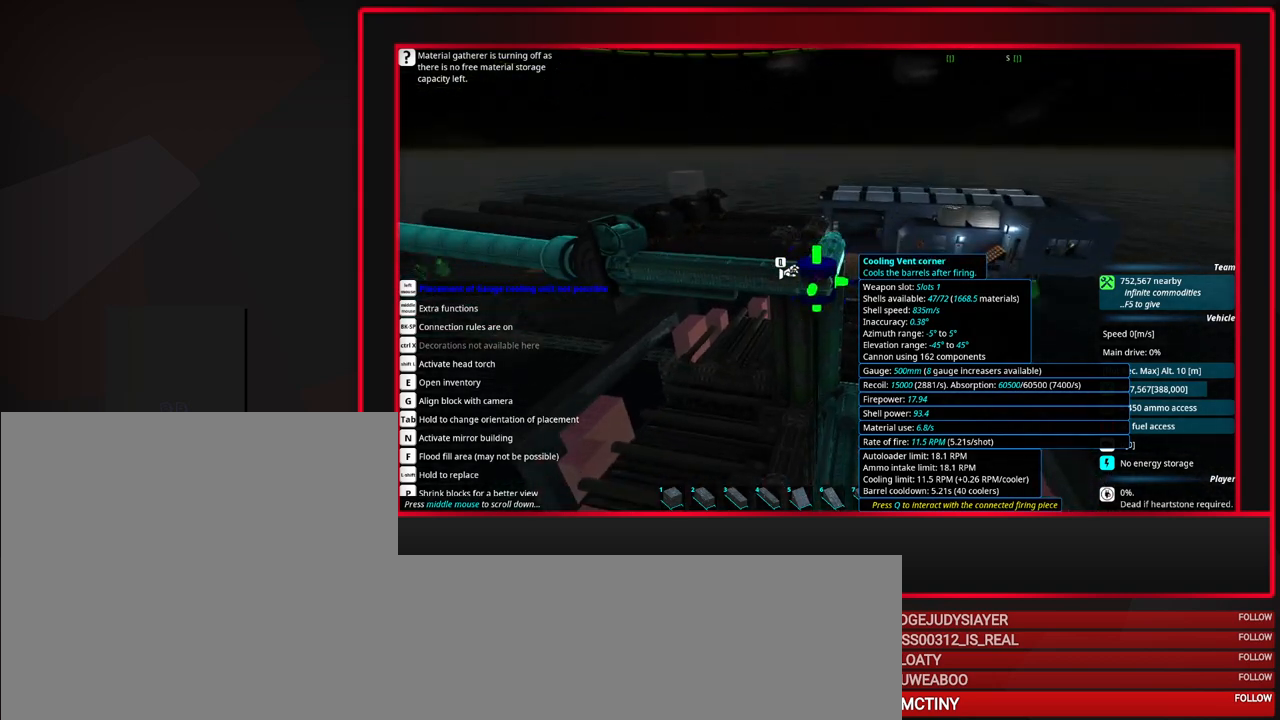
{"keys": [], "mouse": [], "events": []}
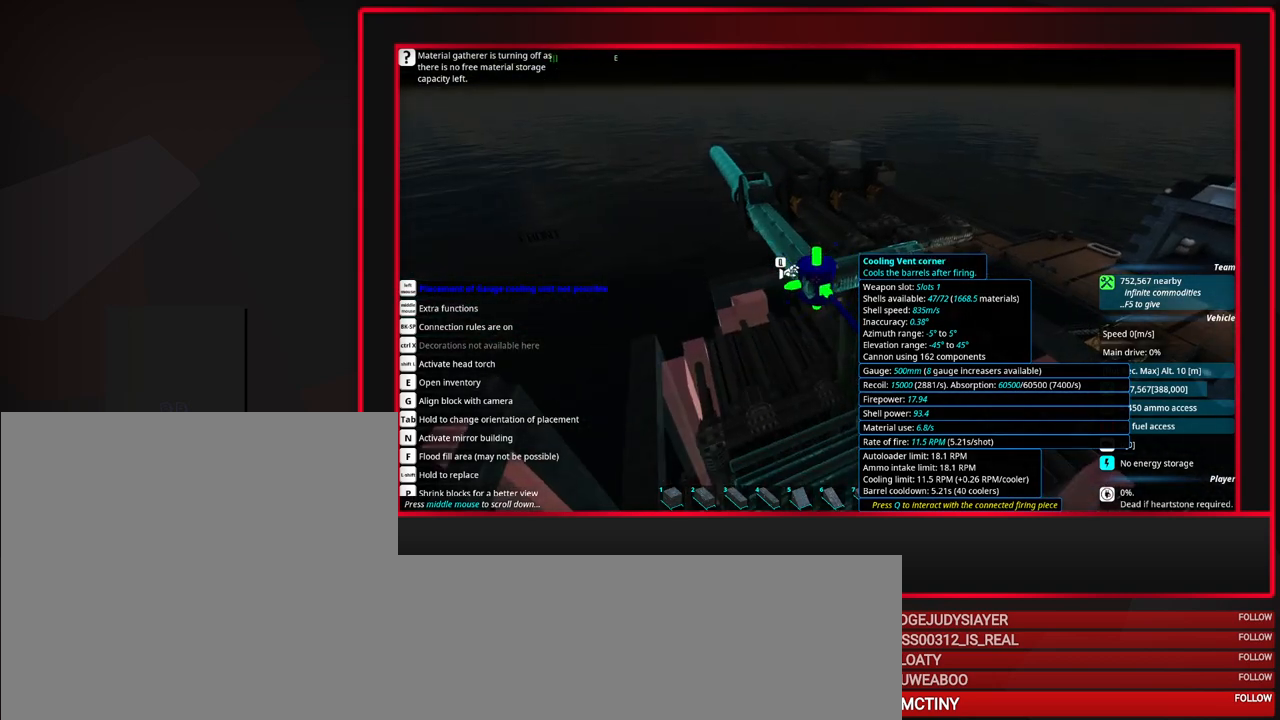
{"keys": ["a"], "mouse": [], "events": [[267, "a", "down"], [317, "a", "up"], [467, "a", "down"]]}
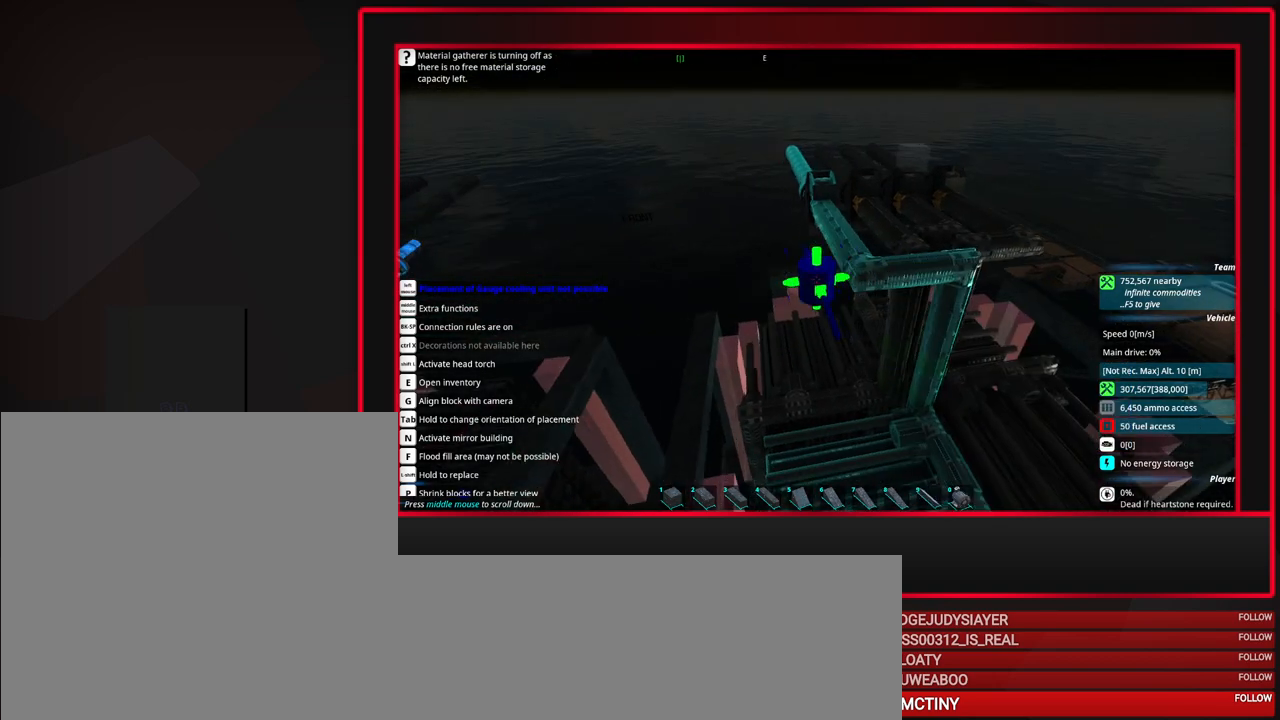
{"keys": [], "mouse": [], "events": [[150, "a", "up"], [333, "d", "down"], [433, "d", "up"]]}
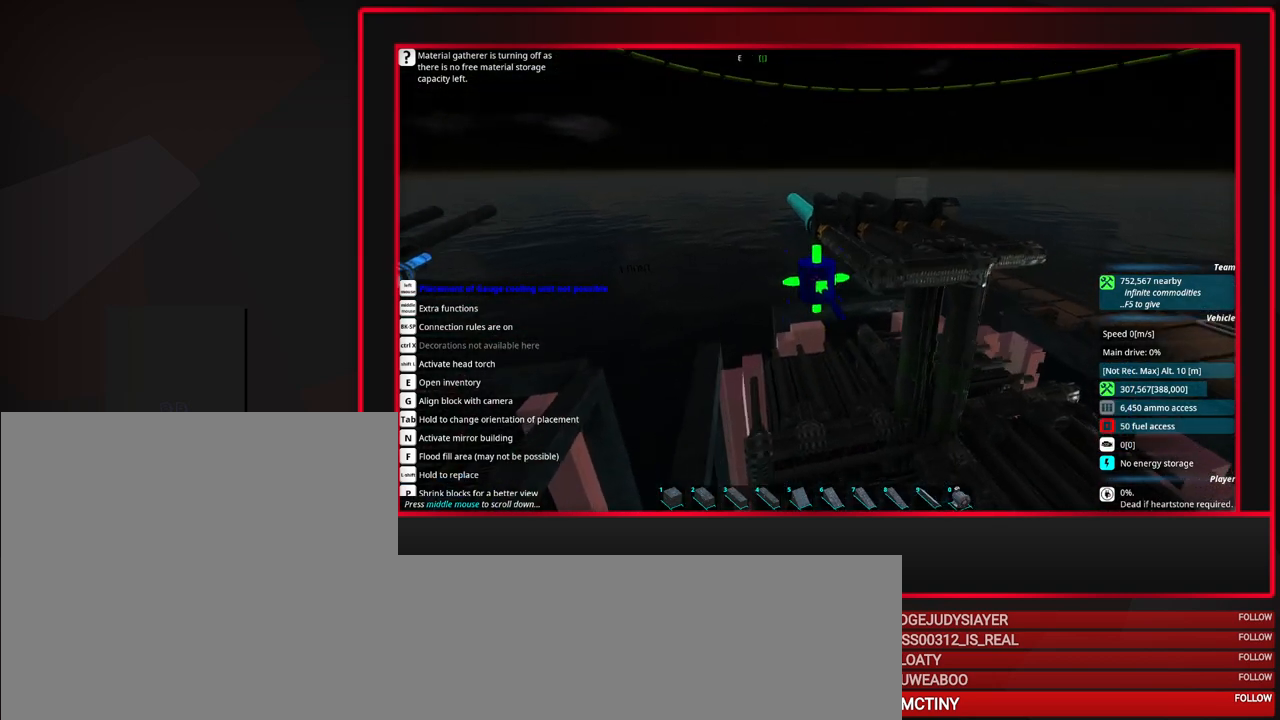
{"keys": ["d", "w"], "mouse": [], "events": [[33, "d", "down"], [500, "w", "down"]]}
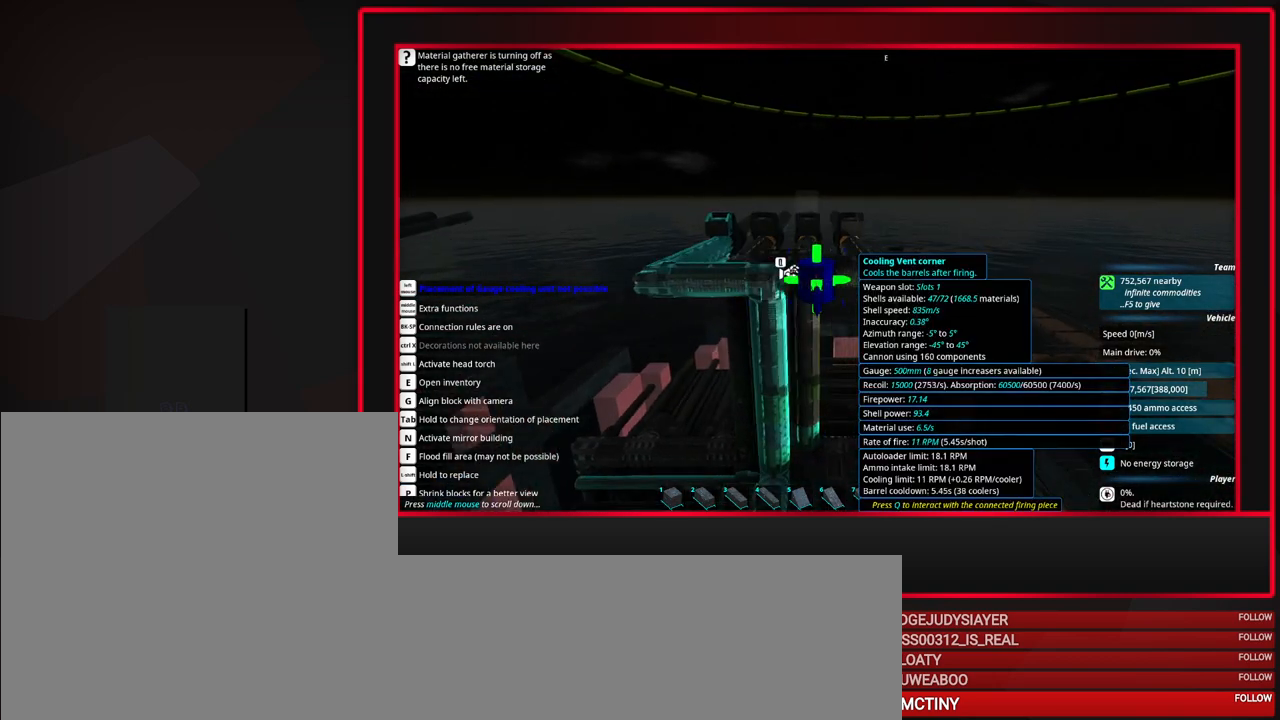
{"keys": [], "mouse": [], "events": [[50, "d", "up"], [317, "w", "up"]]}
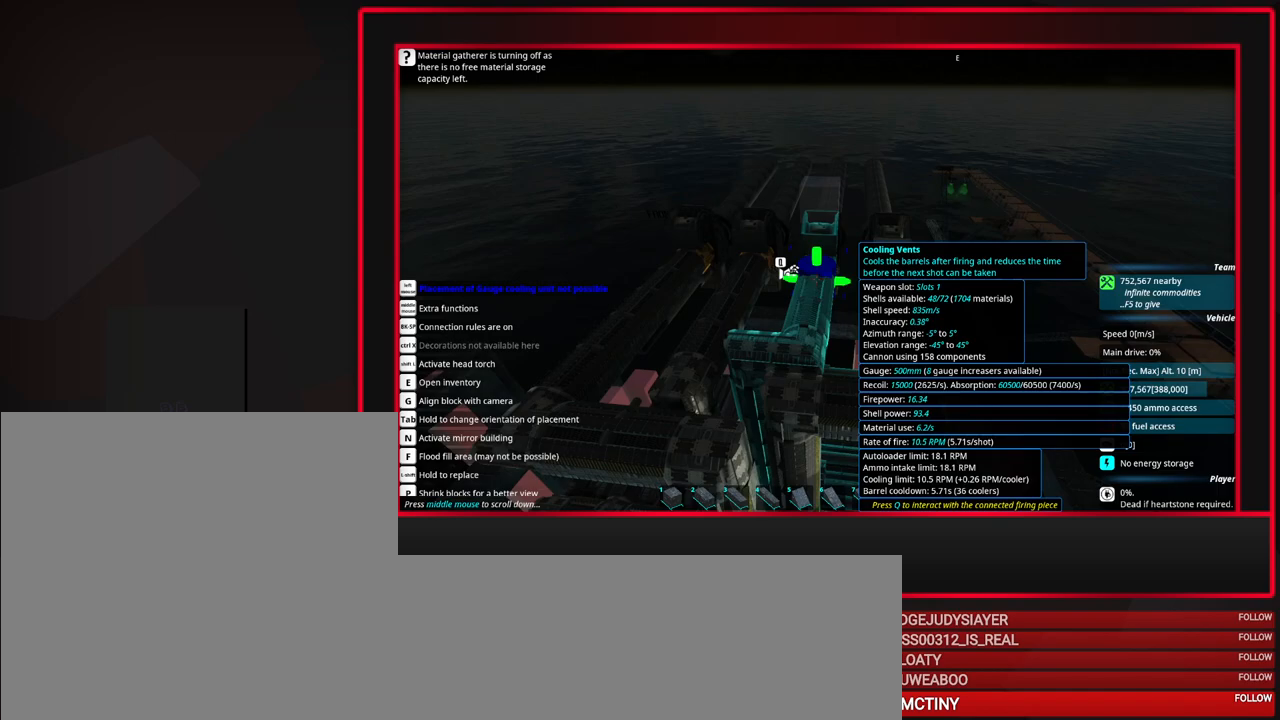
{"keys": [], "mouse": [], "events": [[300, "space", "down"], [333, "space", "up"]]}
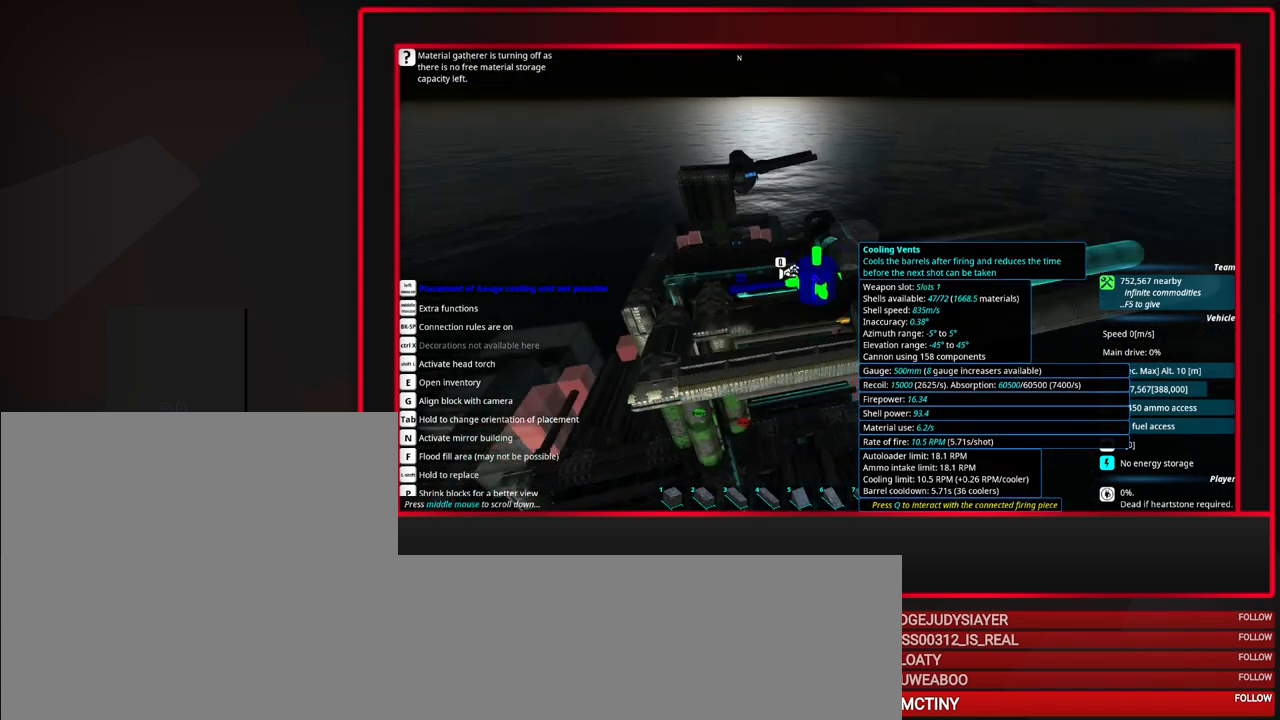
{"keys": ["space"], "mouse": [], "events": [[117, "d", "down"], [267, "d", "up"], [450, "space", "down"]]}
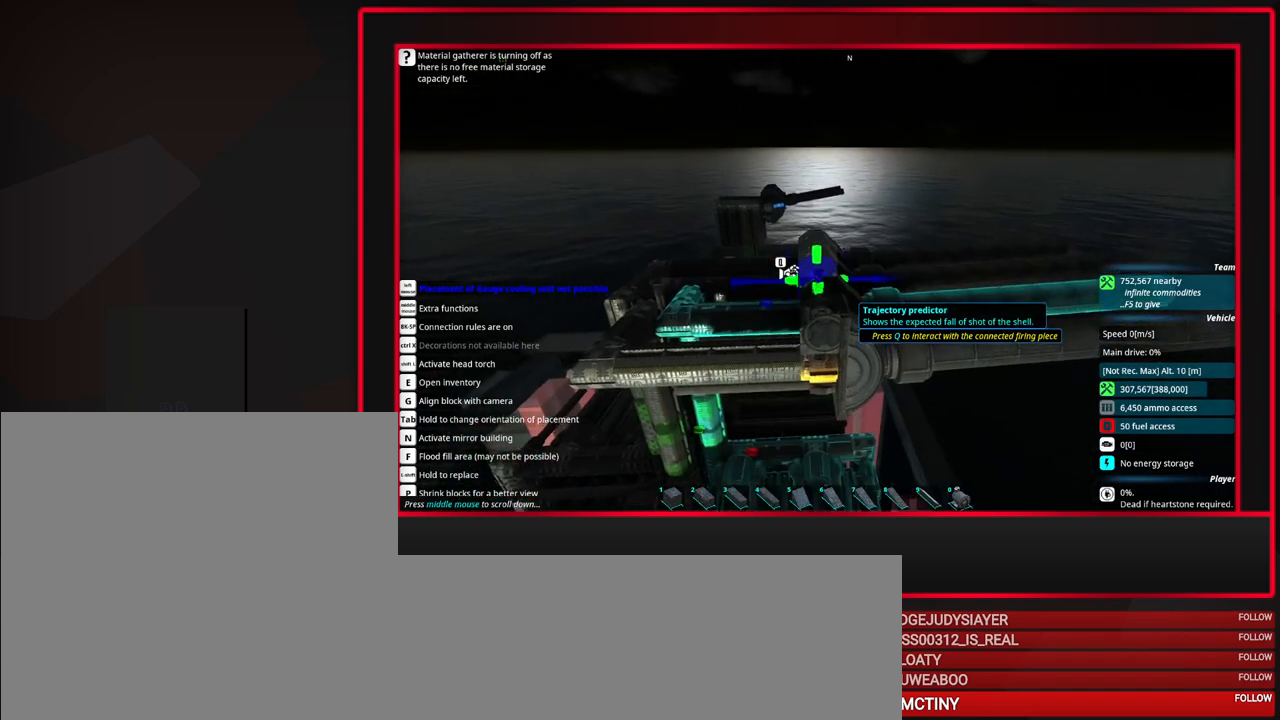
{"keys": [], "mouse": [], "events": [[33, "space", "up"]]}
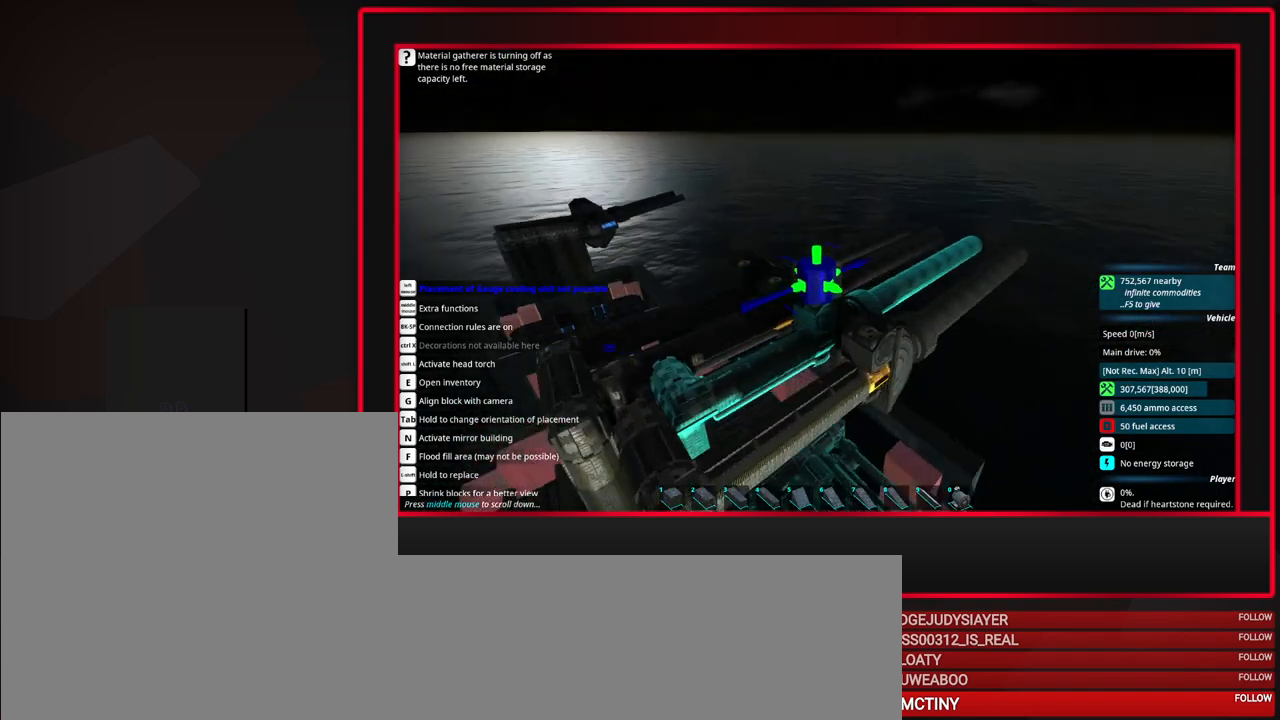
{"keys": [], "mouse": ["middle"], "events": [[483, "mouse_middle", "down"]]}
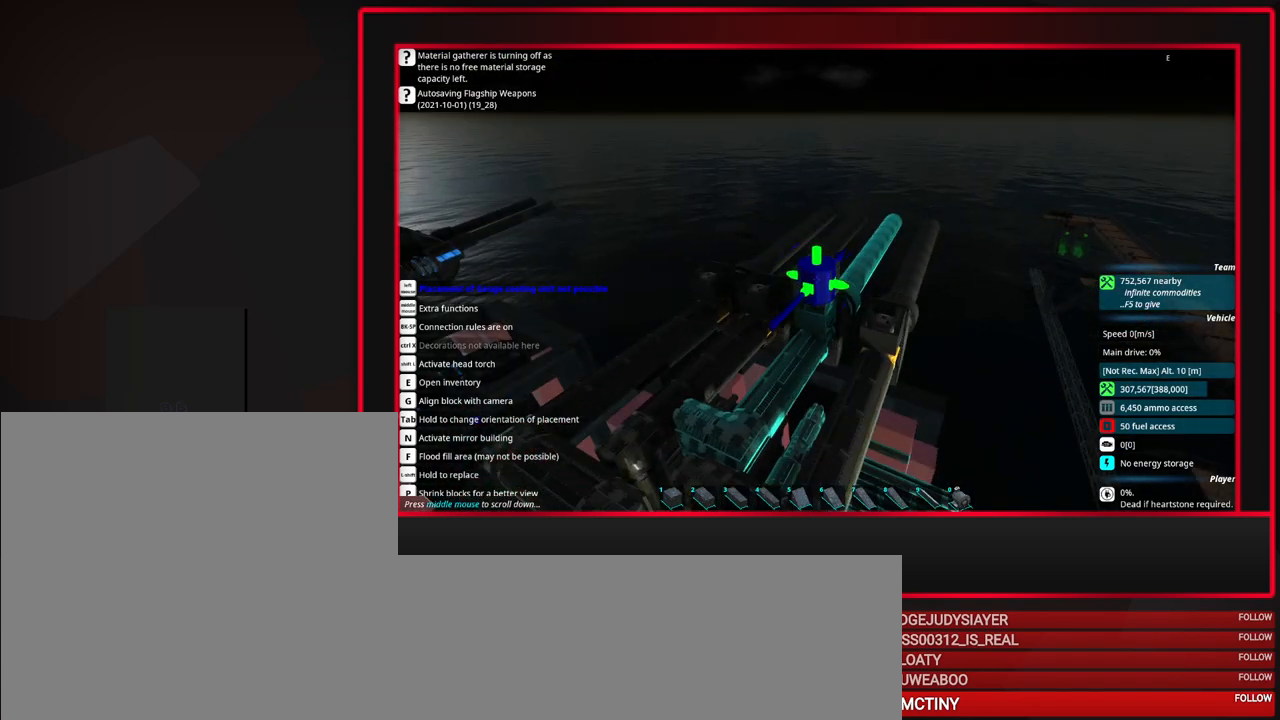
{"keys": [], "mouse": [], "events": [[117, "mouse_middle", "up"], [150, "mouse_wheel_up", "down"], [250, "mouse_wheel_up", "up"], [300, "mouse_wheel_up", "down"], [500, "mouse_wheel_up", "up"]]}
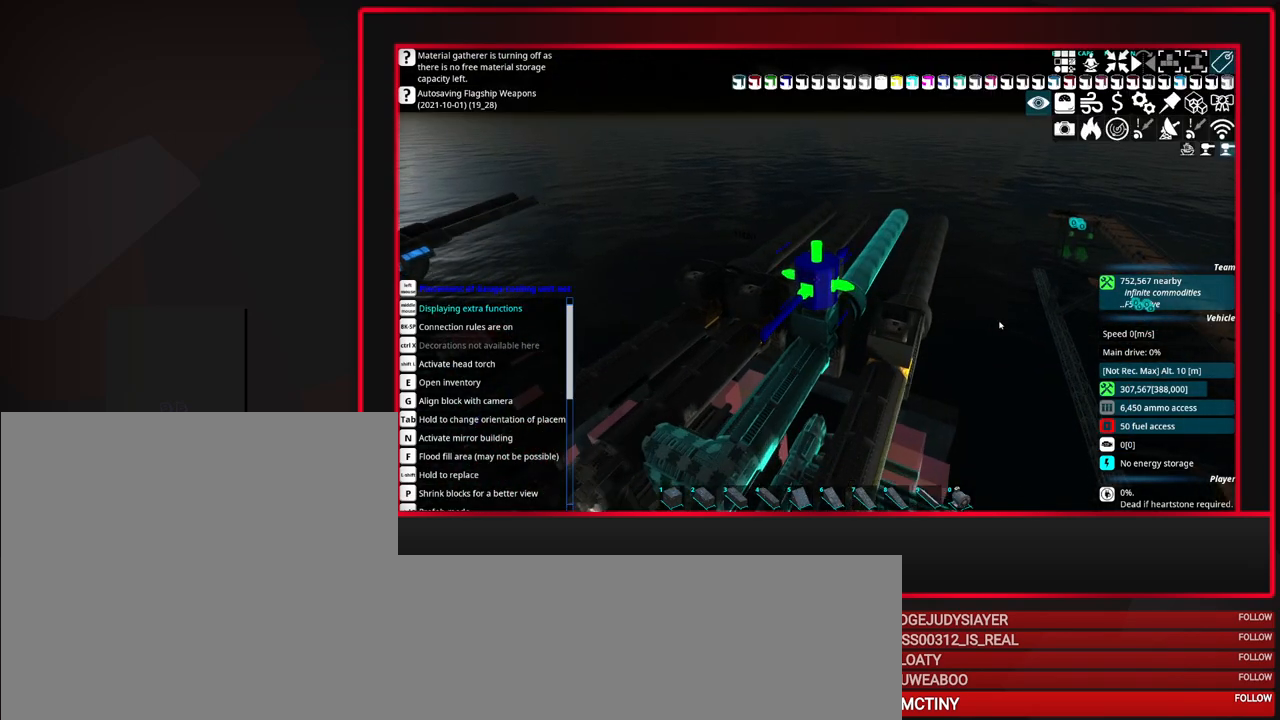
{"keys": [], "mouse": [], "events": []}
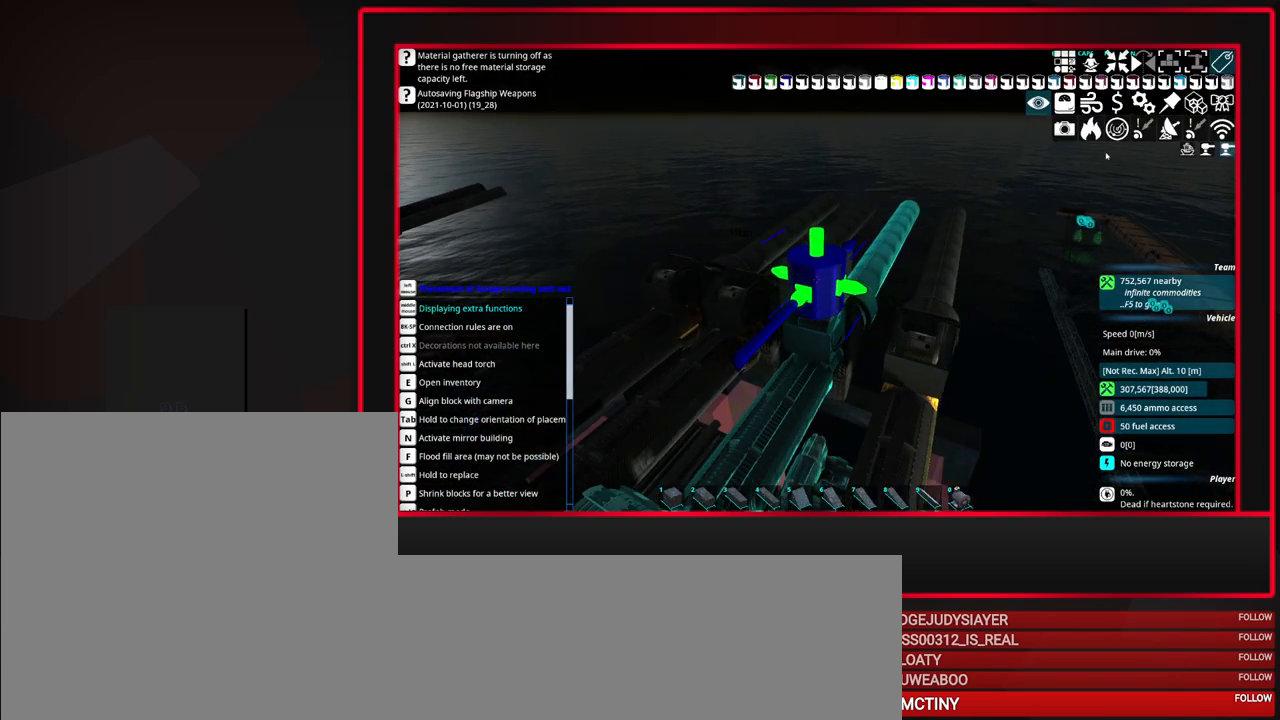
{"keys": [], "mouse": [], "events": []}
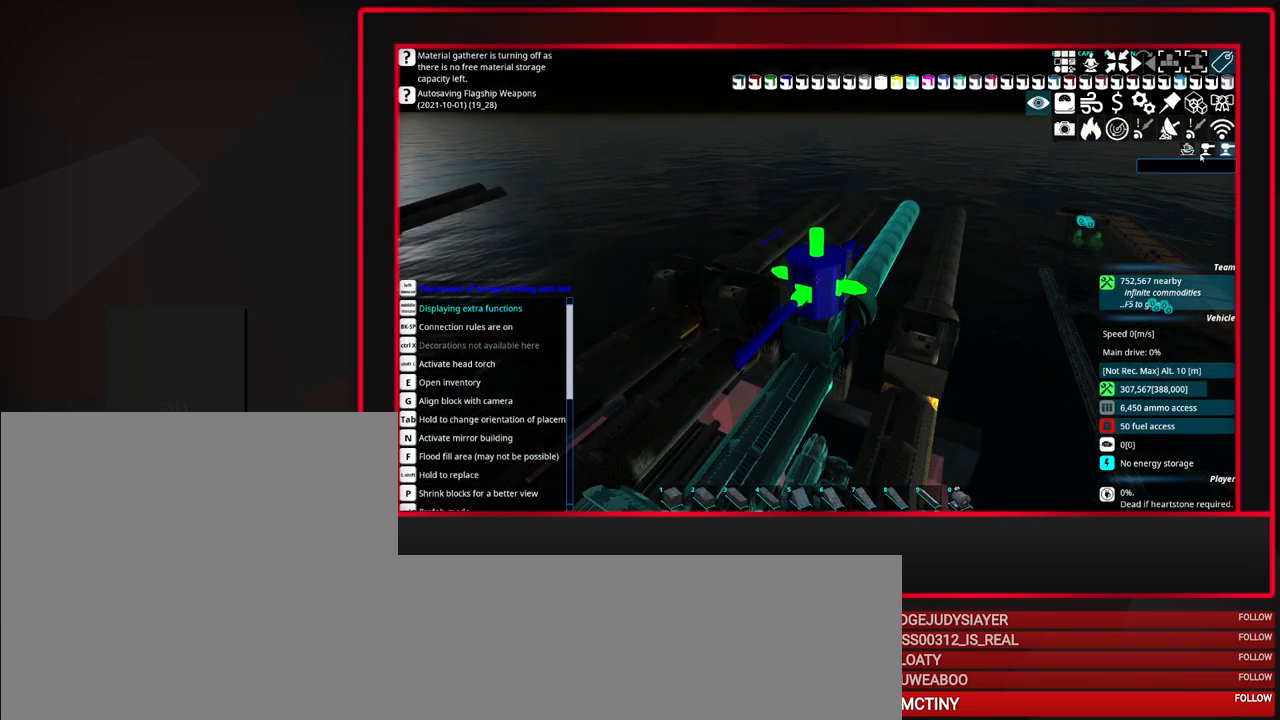
{"keys": [], "mouse": [], "events": [[250, "mouse_left", "down"], [350, "mouse_left", "up"]]}
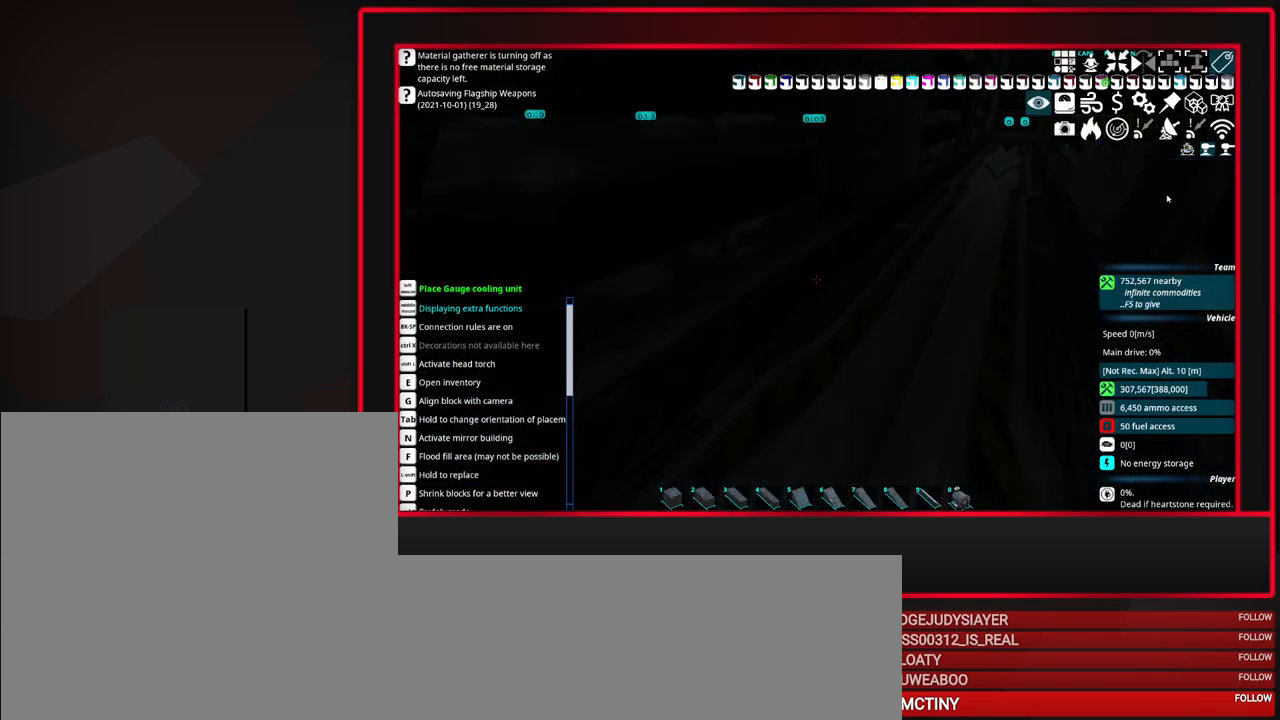
{"keys": [], "mouse": [], "events": [[183, "mouse_middle", "down"], [267, "mouse_middle", "up"]]}
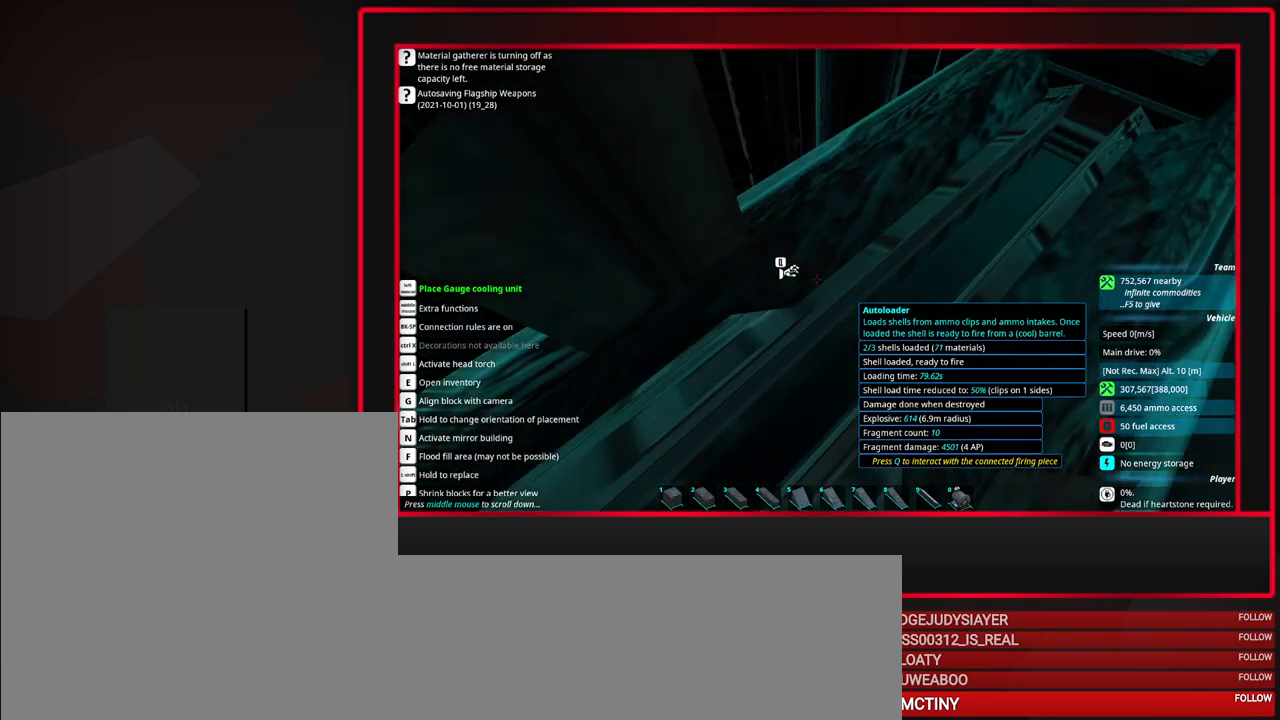
{"keys": ["s"], "mouse": [], "events": [[100, "s", "down"], [200, "s", "up"], [300, "s", "down"]]}
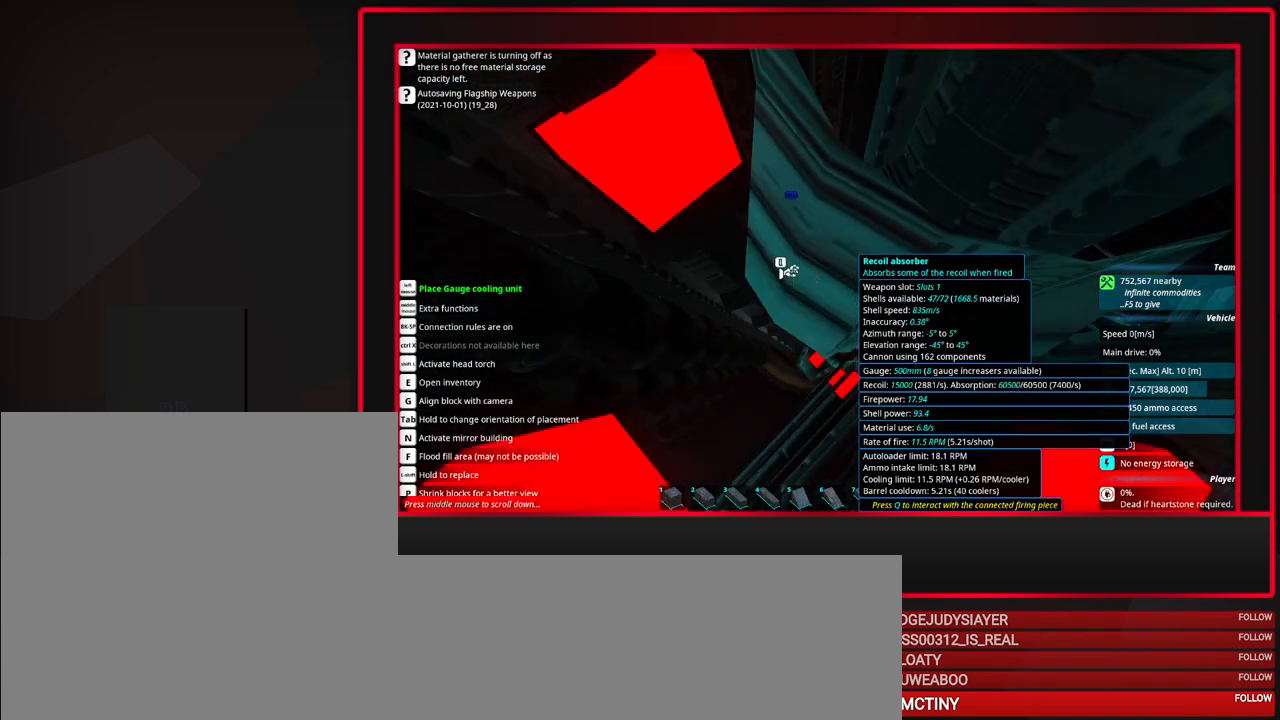
{"keys": ["s"], "mouse": [], "events": []}
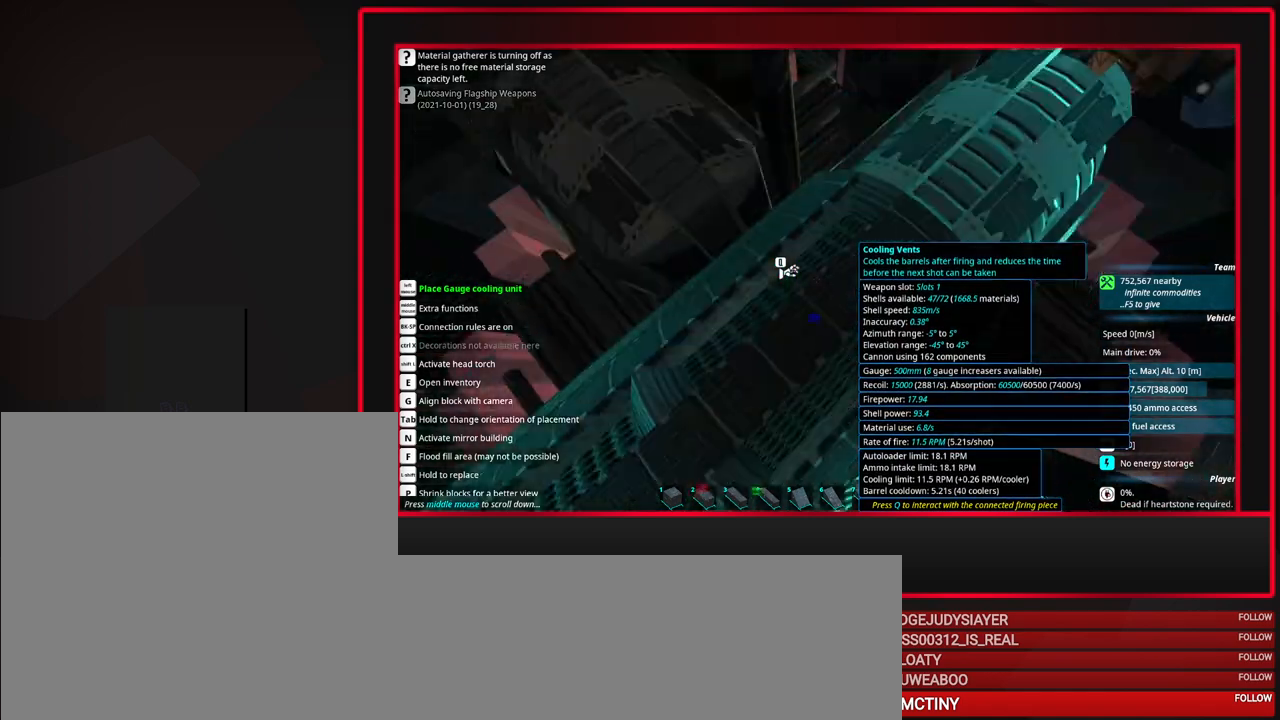
{"keys": [], "mouse": [], "events": [[317, "s", "up"]]}
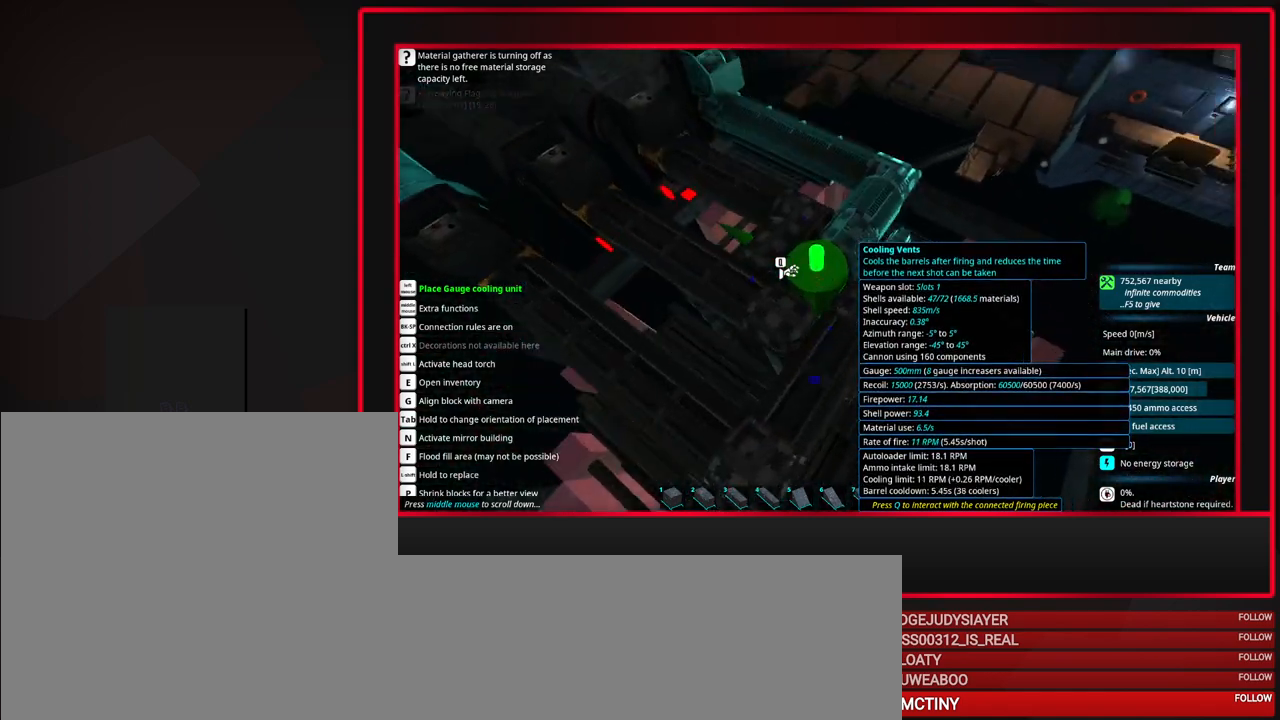
{"keys": [], "mouse": [], "events": []}
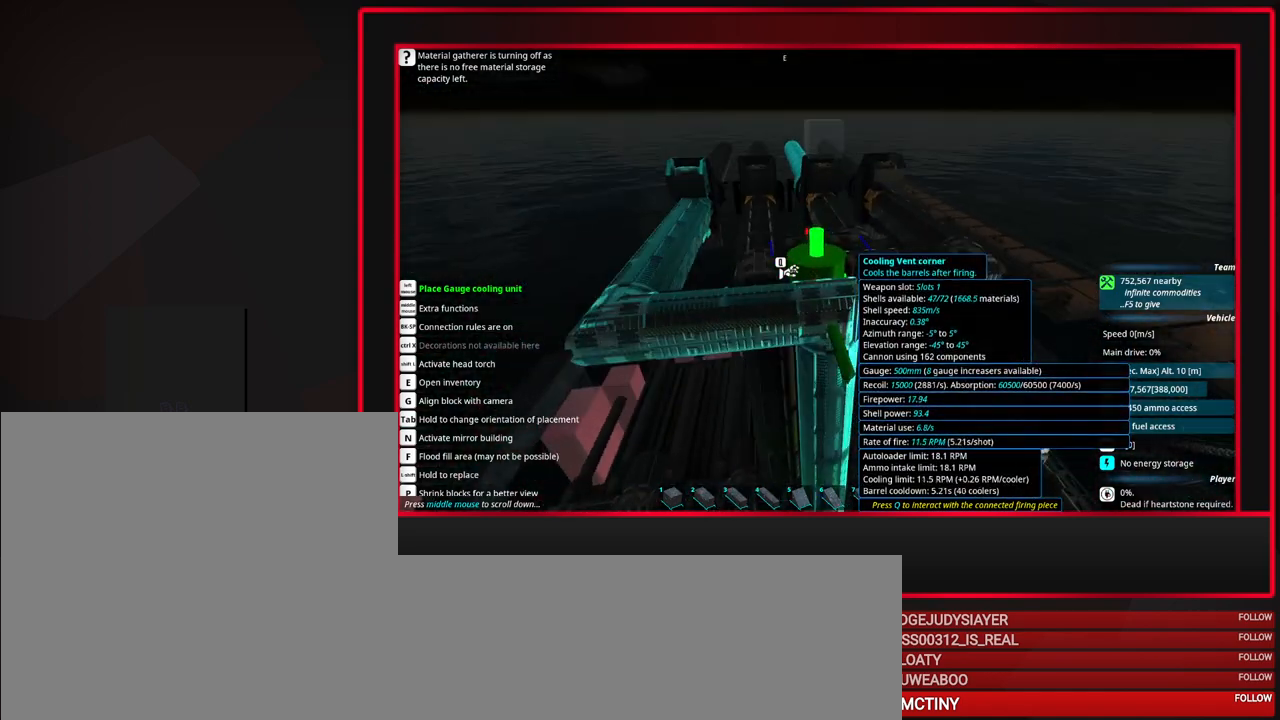
{"keys": ["w"], "mouse": [], "events": [[167, "w", "down"], [217, "w", "up"], [350, "w", "down"]]}
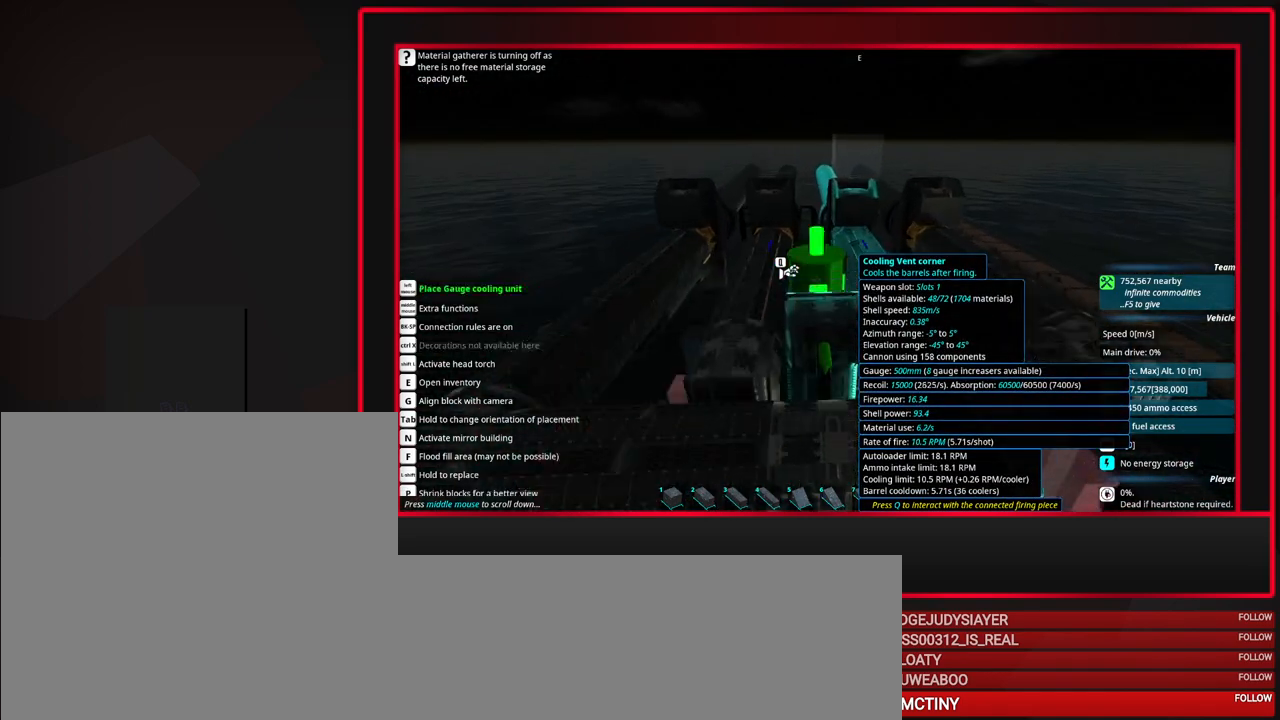
{"keys": ["space"], "mouse": [], "events": [[233, "w", "up"], [417, "space", "down"]]}
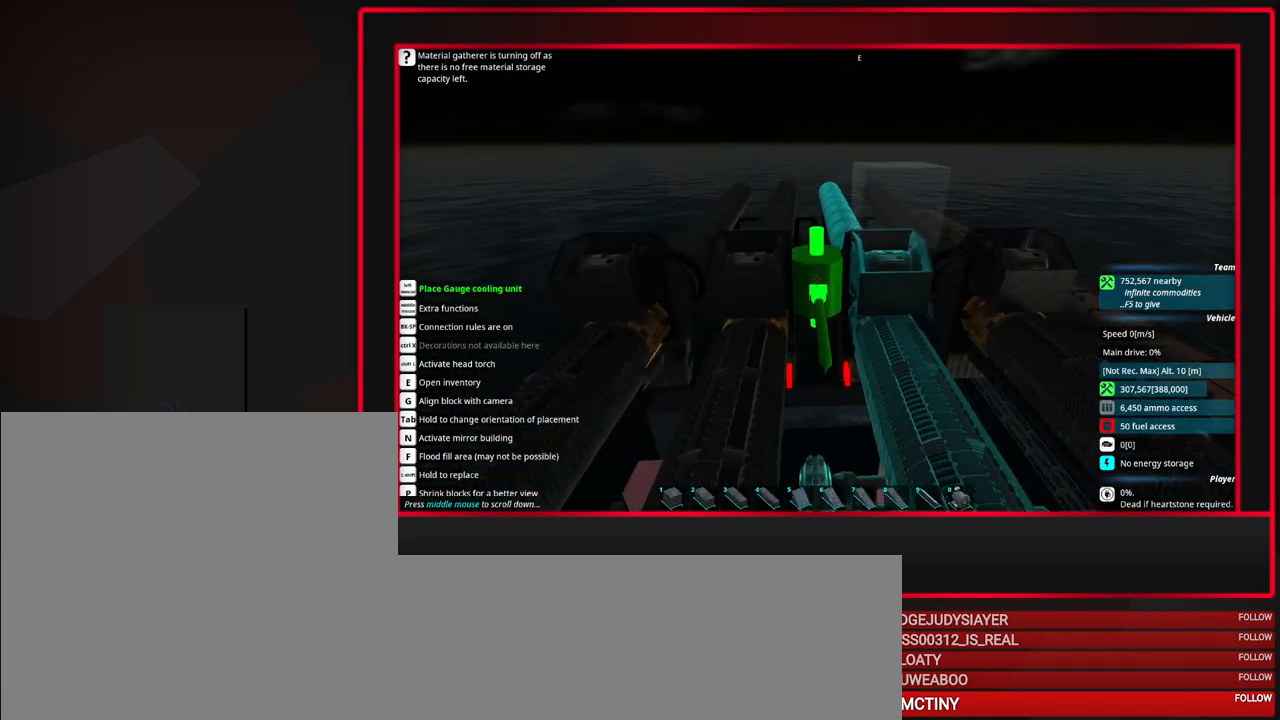
{"keys": ["d"], "mouse": [], "events": [[50, "space", "up"], [250, "space", "down"], [333, "space", "up"], [483, "d", "down"]]}
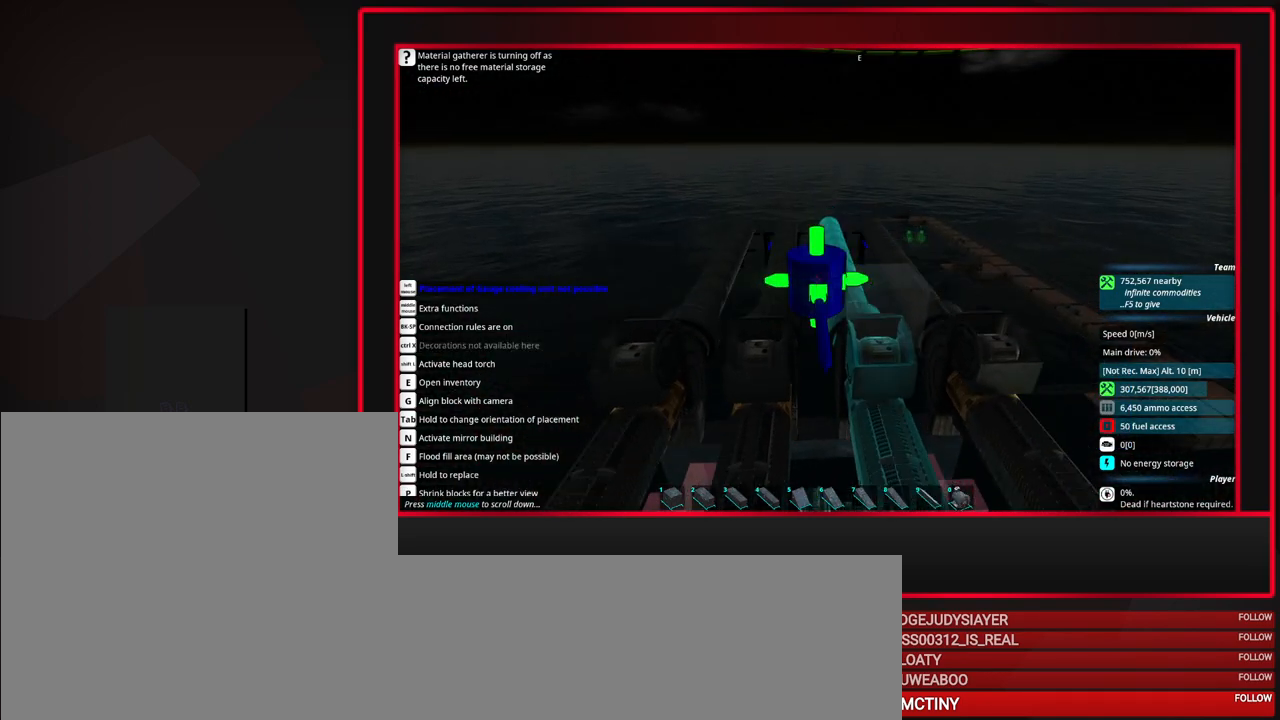
{"keys": [], "mouse": [], "events": [[67, "d", "up"]]}
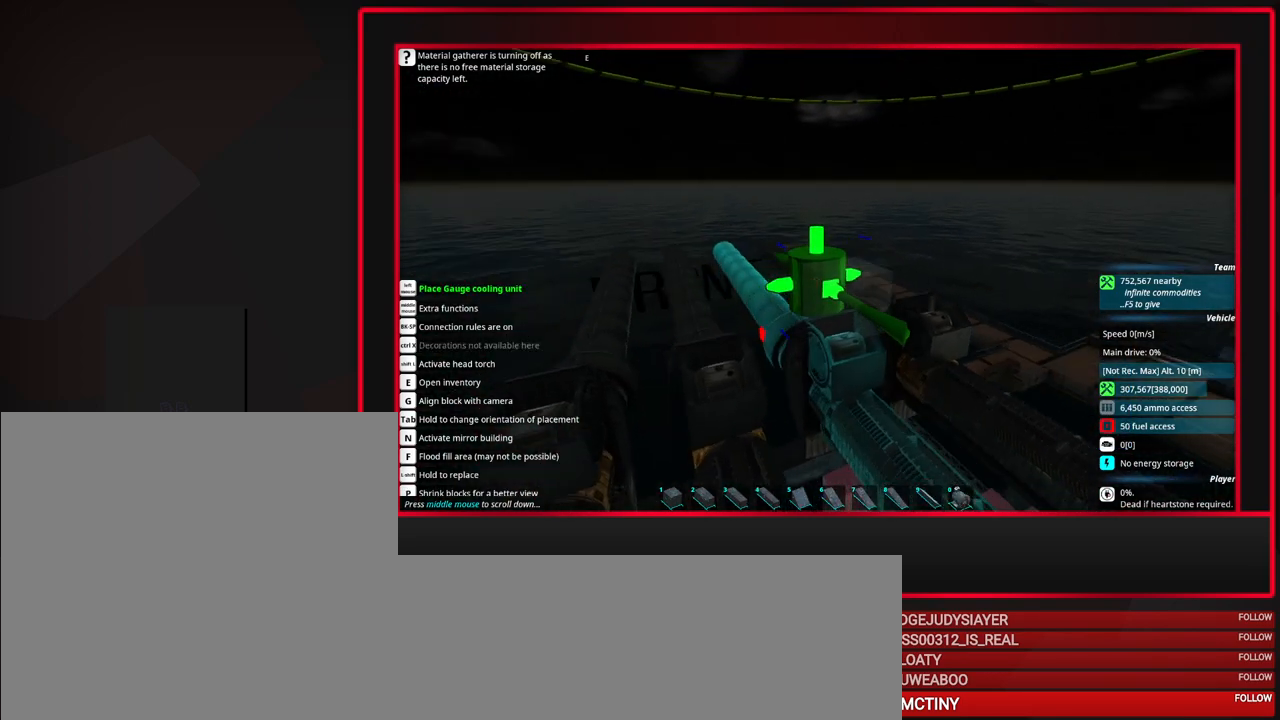
{"keys": ["s"], "mouse": [], "events": [[467, "s", "down"]]}
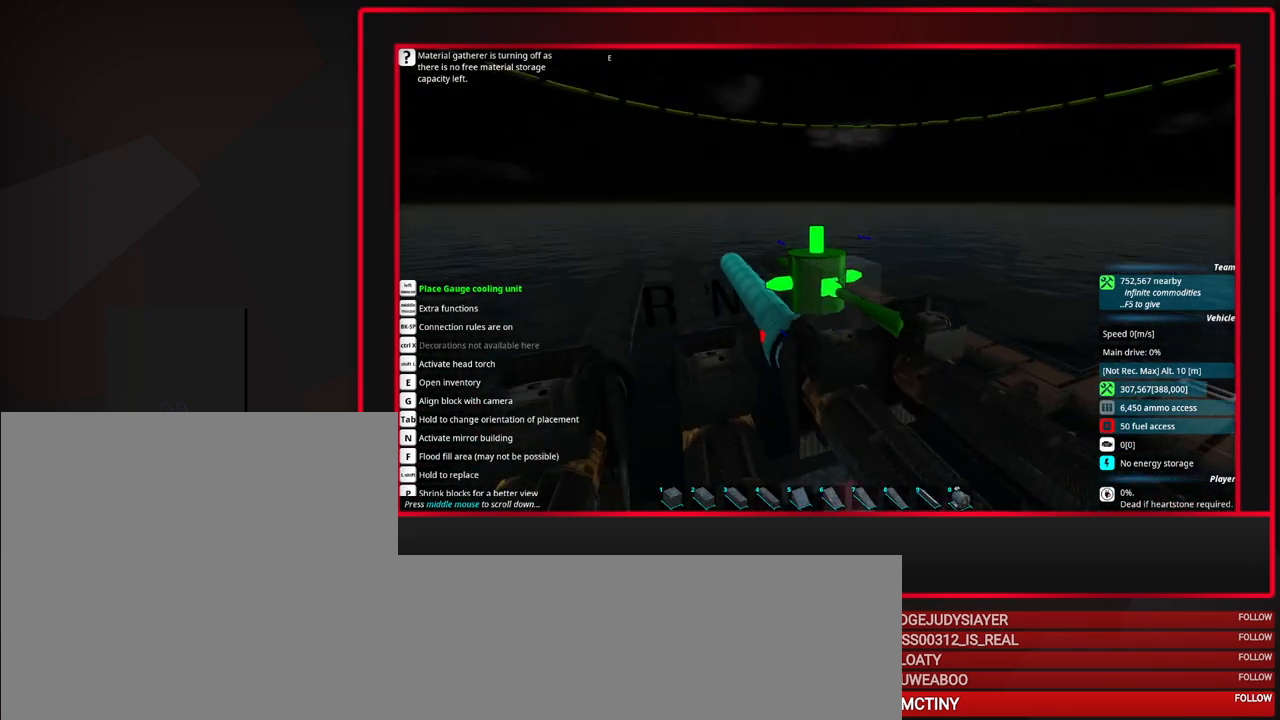
{"keys": [], "mouse": [], "events": [[50, "s", "up"]]}
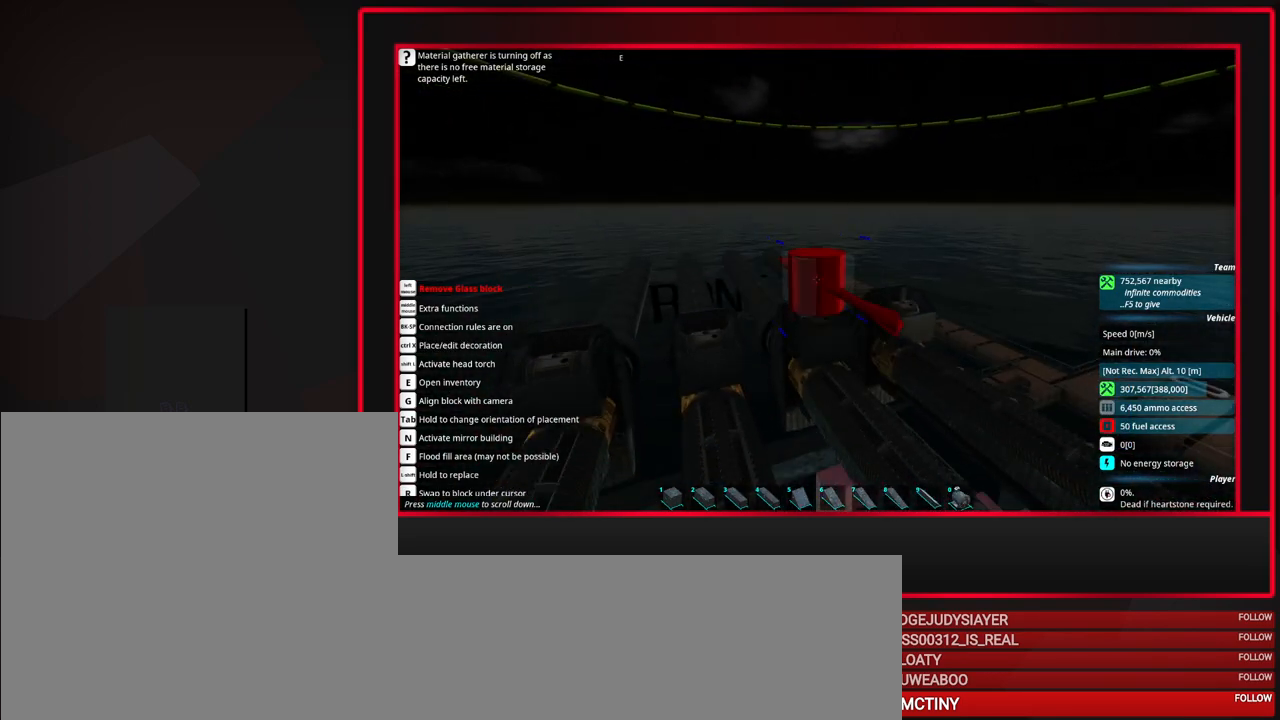
{"keys": [], "mouse": [], "events": [[300, "mouse_right", "down"], [400, "mouse_right", "up"]]}